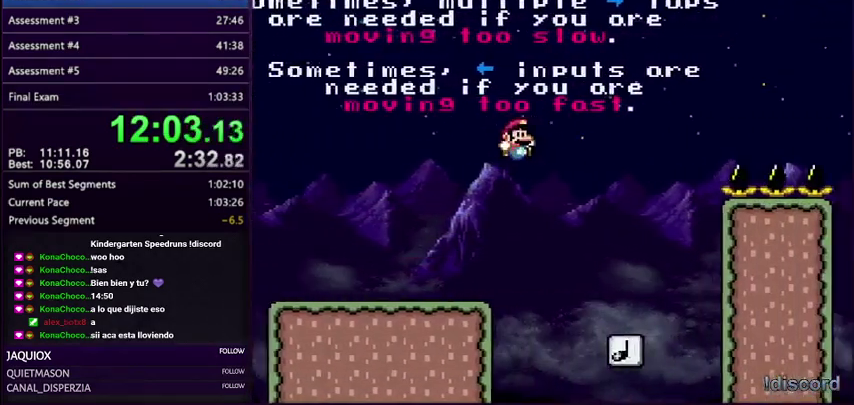
Gameplay with a controller (Nintendo layout); each line is a JSON object with the inputs held at the frame after it. "events" lists button and stick changes between this image and that frame as [ms after this image, input, new state], when the widget could be followed in between. Not read: L3 R3.
{"buttons": ["B", "DPAD_LEFT"], "events": [[400, "B", "down"], [400, "DPAD_LEFT", "down"], [400, "DPAD_RIGHT", "up"]]}
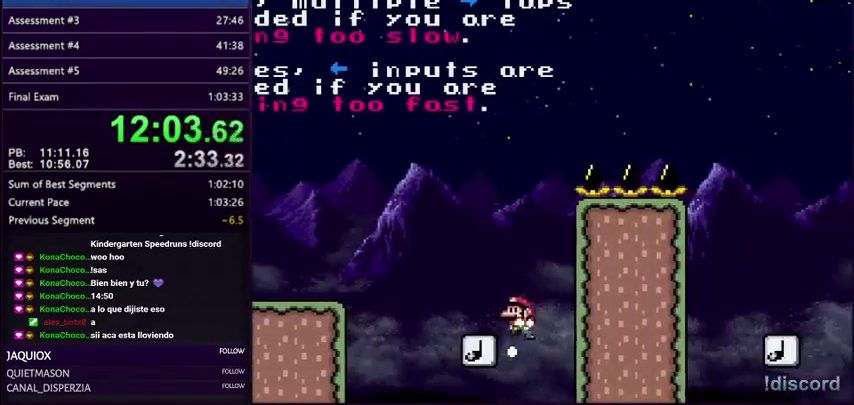
{"buttons": ["B", "DPAD_RIGHT"], "events": [[34, "DPAD_LEFT", "up"], [34, "DPAD_RIGHT", "down"]]}
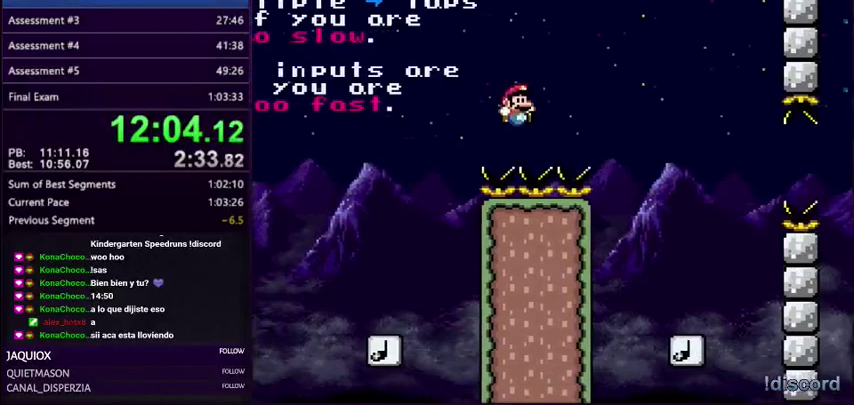
{"buttons": ["B", "DPAD_LEFT"], "events": [[500, "DPAD_LEFT", "down"], [500, "DPAD_RIGHT", "up"]]}
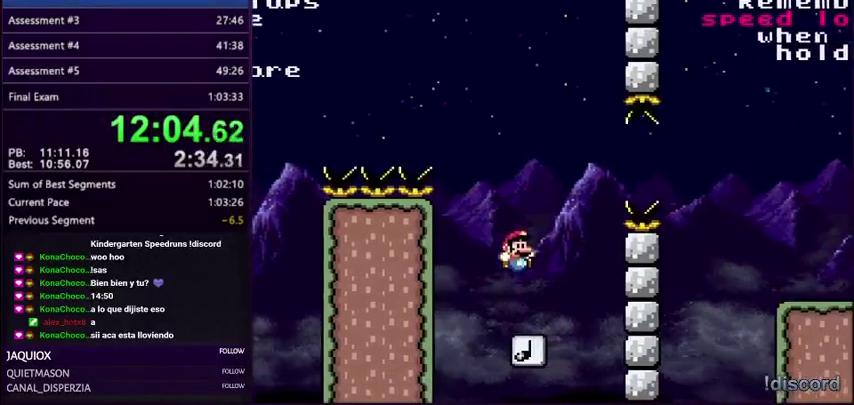
{"buttons": ["B", "DPAD_LEFT"], "events": [[134, "DPAD_LEFT", "up"], [267, "B", "up"], [467, "DPAD_LEFT", "down"], [501, "B", "down"]]}
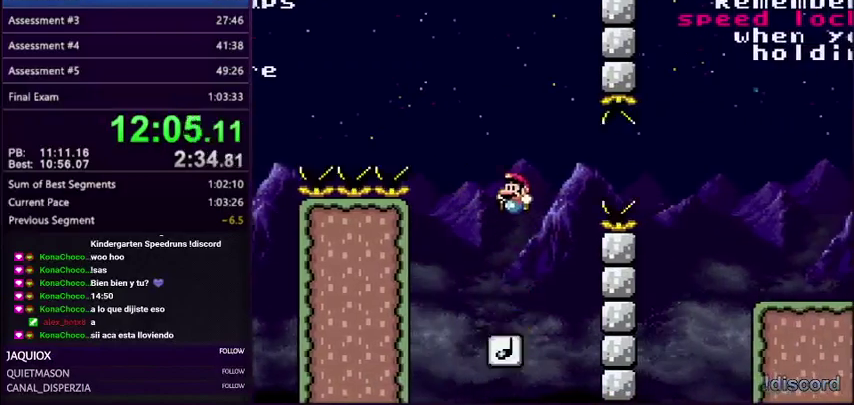
{"buttons": ["B", "DPAD_RIGHT"], "events": [[133, "DPAD_LEFT", "up"], [233, "DPAD_RIGHT", "down"], [367, "DPAD_RIGHT", "up"], [433, "DPAD_RIGHT", "down"]]}
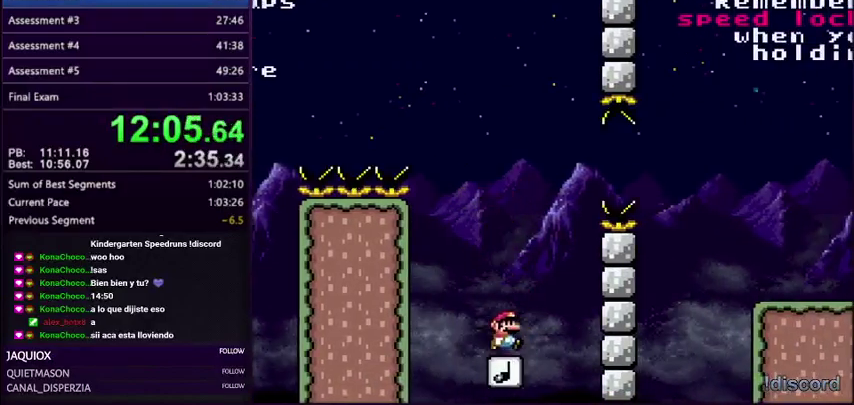
{"buttons": ["B", "DPAD_RIGHT"], "events": [[67, "DPAD_RIGHT", "up"], [167, "DPAD_RIGHT", "down"], [300, "B", "up"], [401, "B", "down"]]}
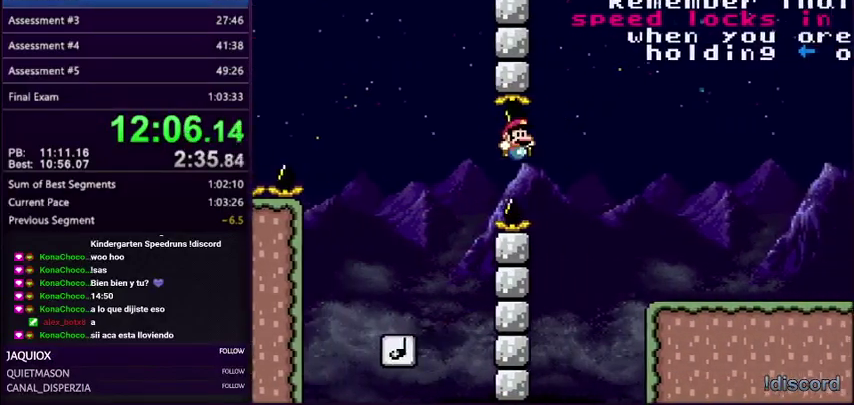
{"buttons": ["B", "DPAD_RIGHT"], "events": [[233, "R1", "down"], [300, "A", "down"], [333, "R1", "up"], [367, "X", "down"], [400, "A", "up"], [467, "X", "up"]]}
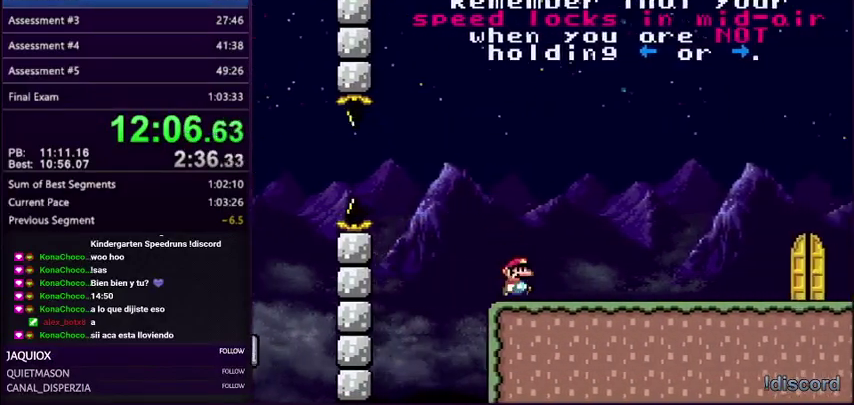
{"buttons": ["B", "DPAD_RIGHT"], "events": []}
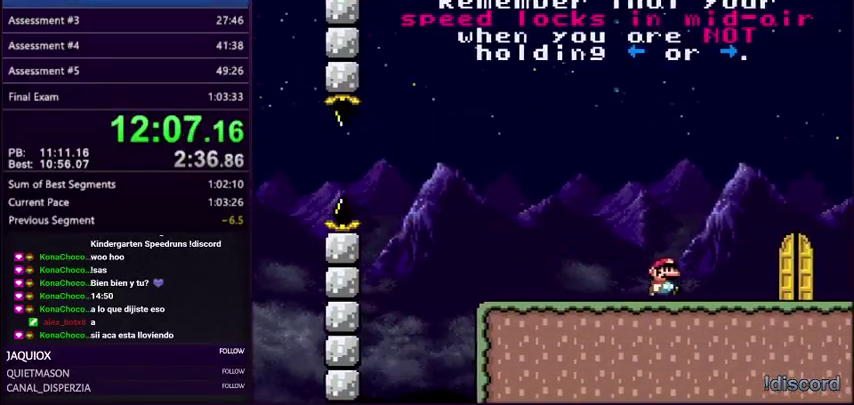
{"buttons": ["Y", "DPAD_UP", "DPAD_RIGHT"], "events": [[333, "B", "up"], [400, "DPAD_UP", "down"], [500, "Y", "down"]]}